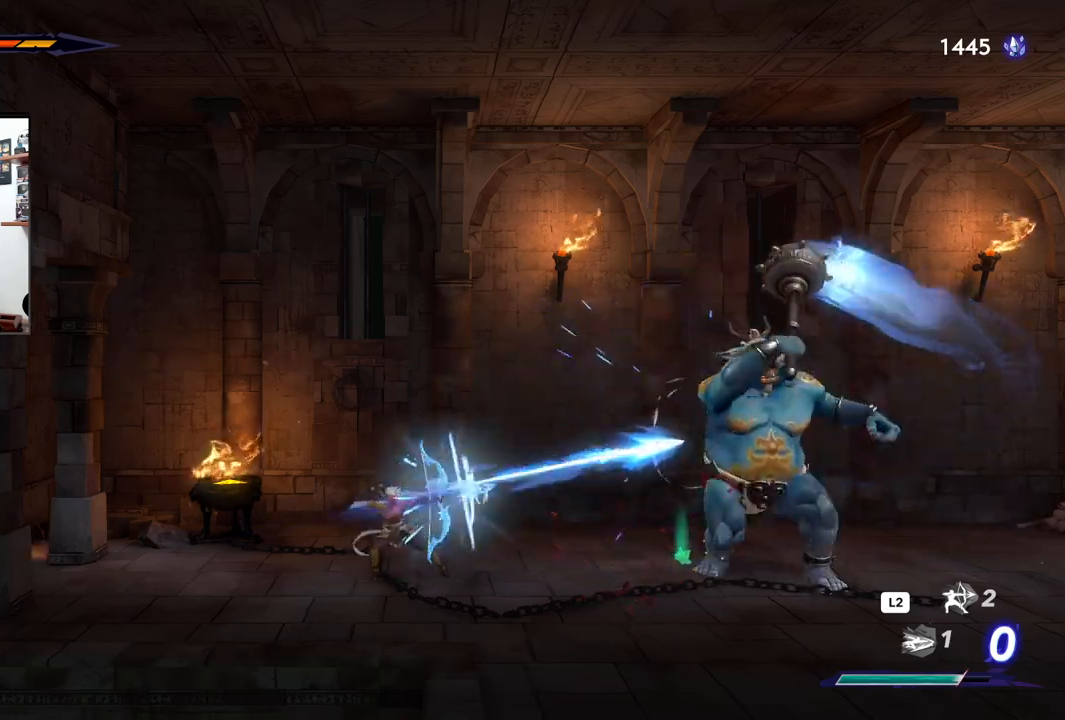
Gameplay with a controller (PlayStation layout); each line is a JSON object with the inputs held at the frame after it. "events" lists button and stick changes between this image and that frame as [ms after this image, input, new state], when the widget could be followed in between.
{"buttons": ["R2"], "left_stick": "left", "right_stick": "center", "events": [[83, "left_stick", "left"], [333, "R2", "down"]]}
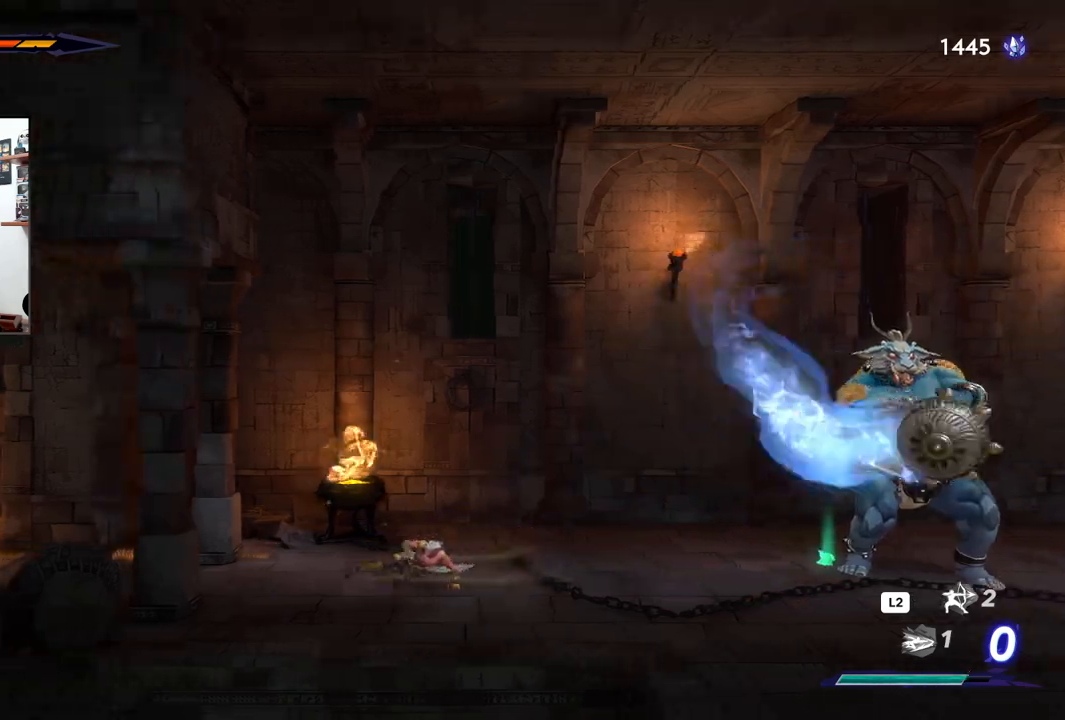
{"buttons": [], "left_stick": "right", "right_stick": "center", "events": [[50, "R2", "up"], [350, "left_stick", "center"], [400, "left_stick", "right"]]}
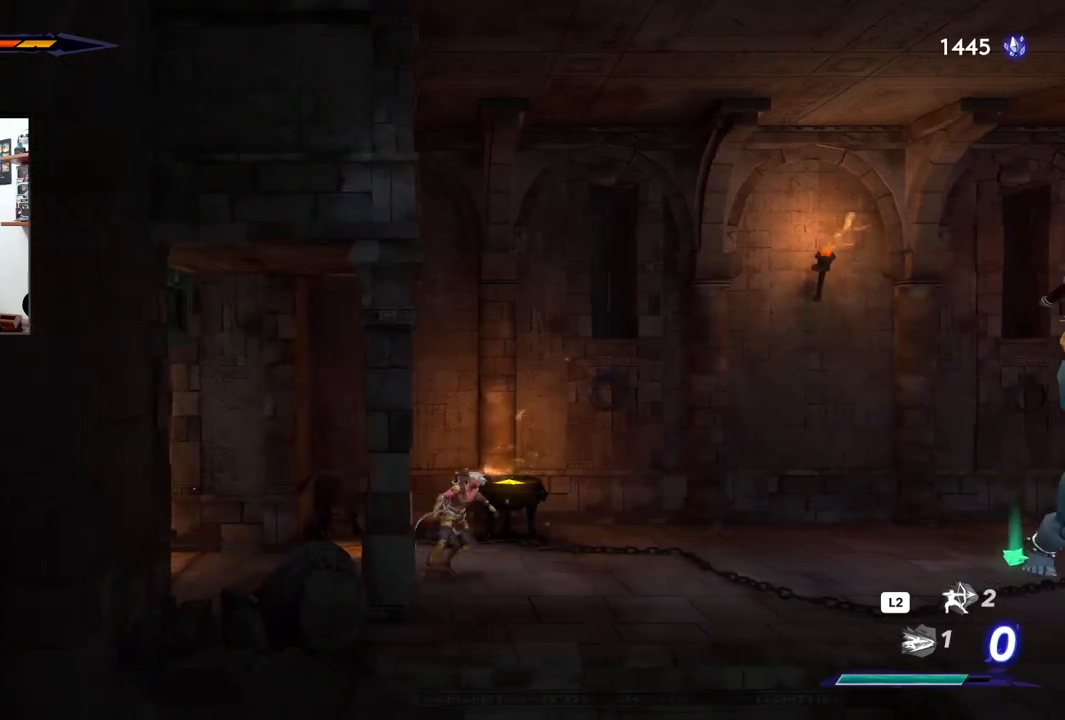
{"buttons": [], "left_stick": "left", "right_stick": "center", "events": [[300, "left_stick", "center"], [367, "left_stick", "left"]]}
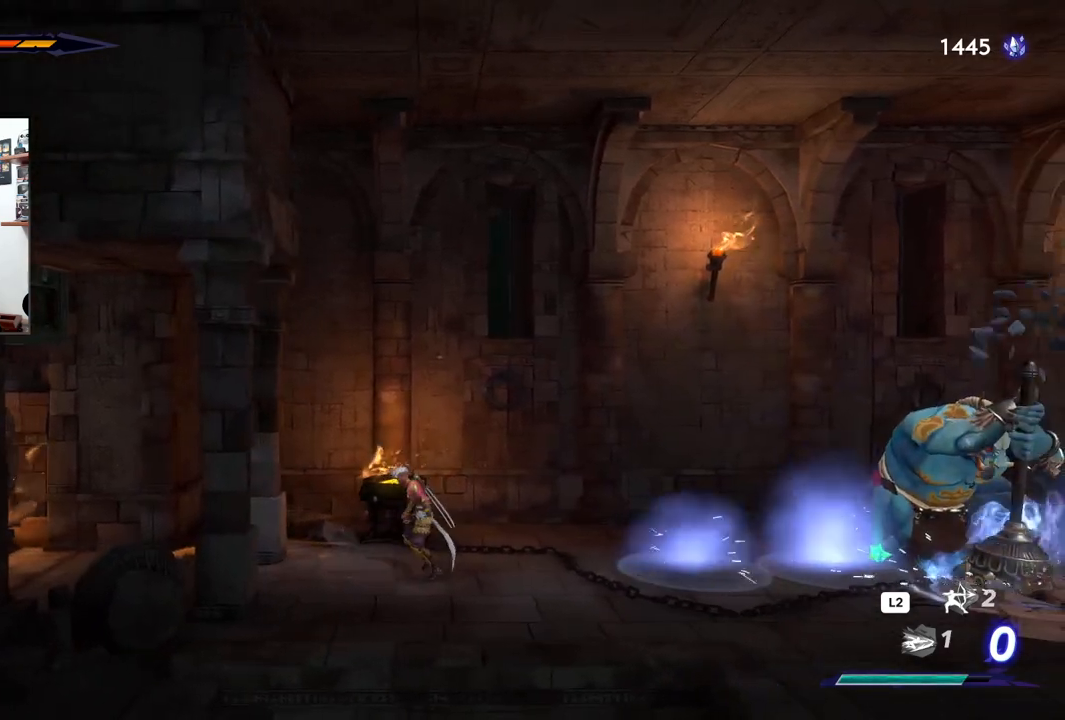
{"buttons": ["CROSS"], "left_stick": "right", "right_stick": "center", "events": [[17, "left_stick", "center"], [67, "left_stick", "right"], [367, "CROSS", "down"]]}
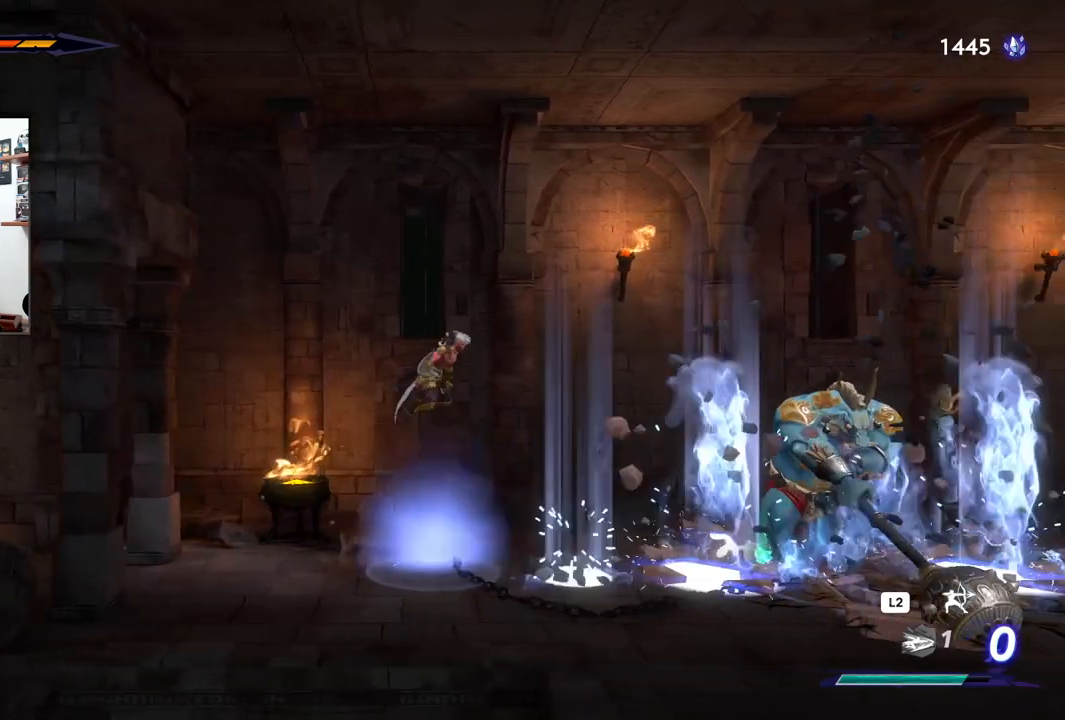
{"buttons": ["CROSS", "R2"], "left_stick": "right", "right_stick": "center", "events": [[267, "R2", "down"]]}
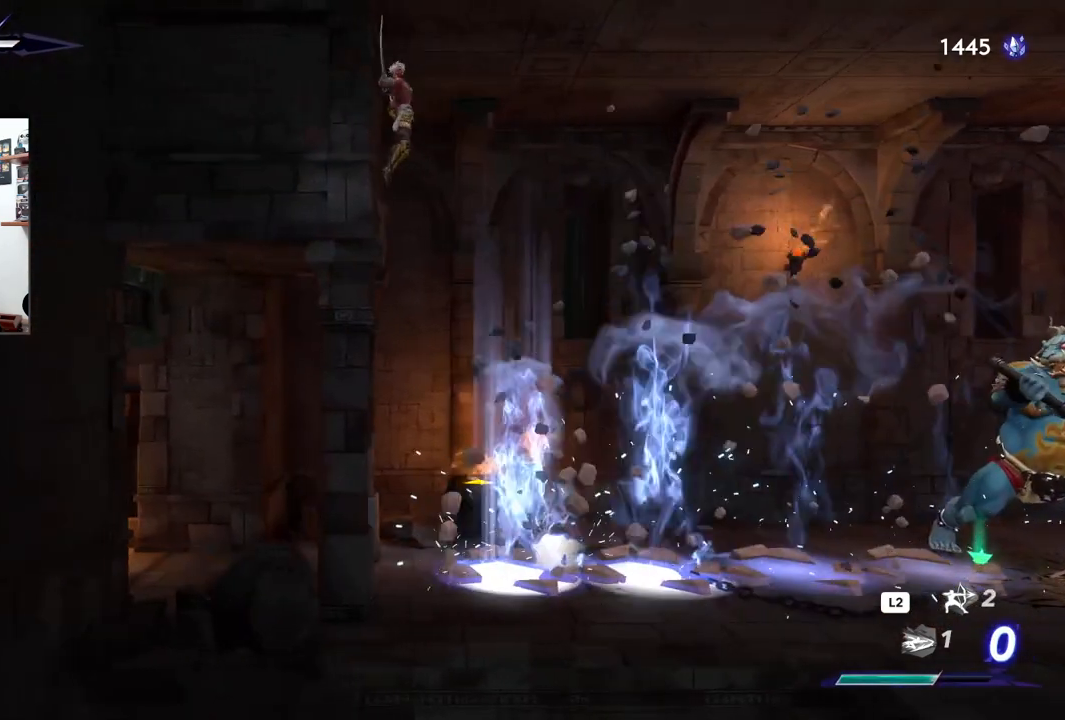
{"buttons": [], "left_stick": "right", "right_stick": "center", "events": [[17, "R2", "up"], [83, "CROSS", "up"]]}
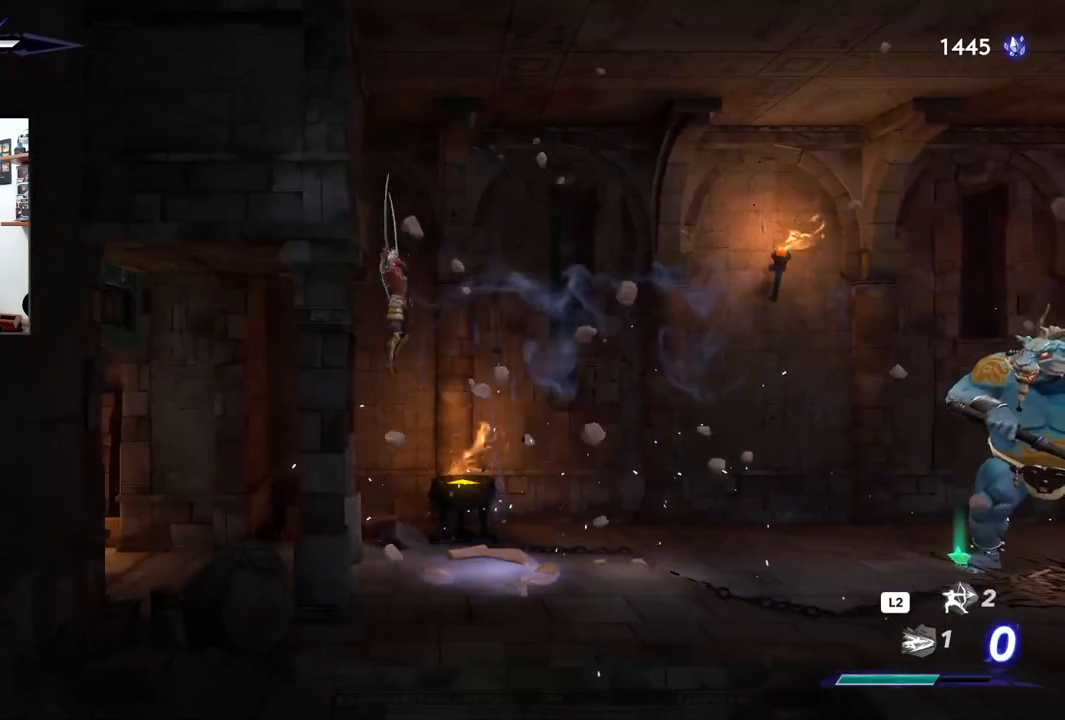
{"buttons": ["R2"], "left_stick": "right", "right_stick": "center", "events": [[350, "R2", "down"]]}
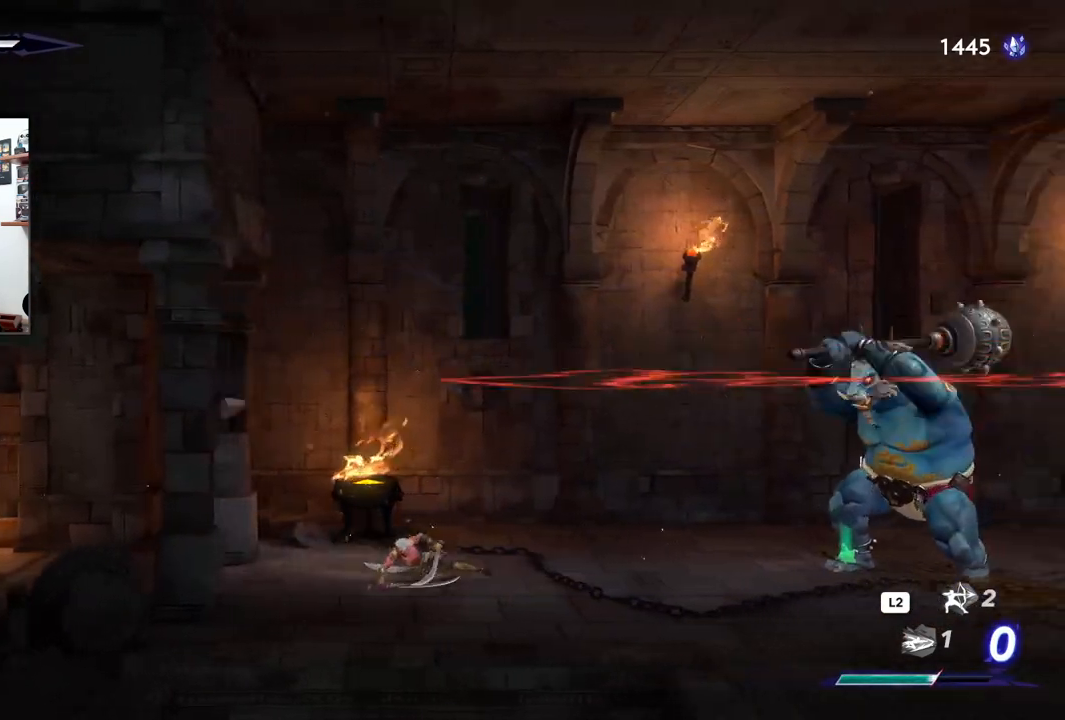
{"buttons": [], "left_stick": "right", "right_stick": "center", "events": [[100, "R2", "up"]]}
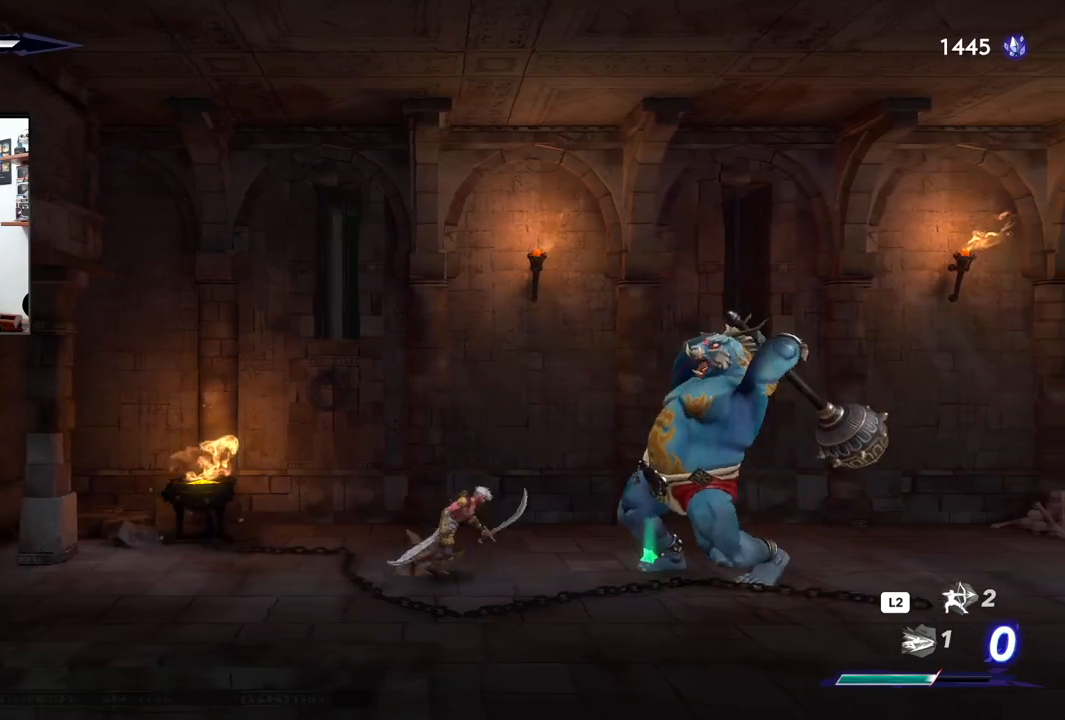
{"buttons": [], "left_stick": "right", "right_stick": "center", "events": [[183, "R2", "down"], [350, "R2", "up"]]}
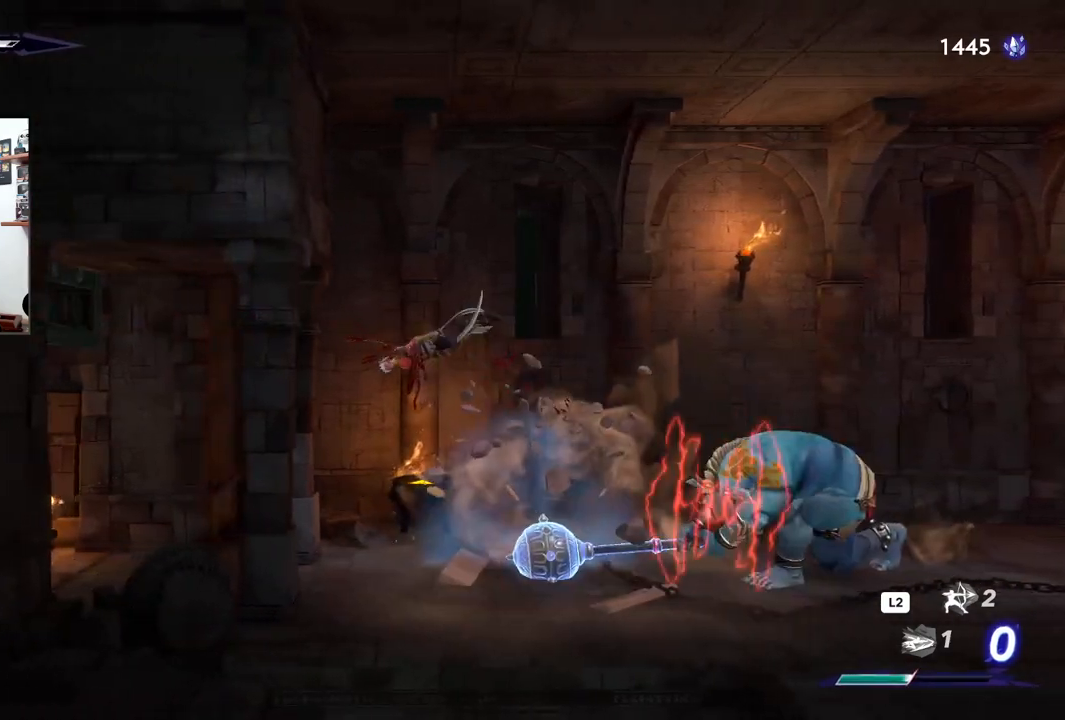
{"buttons": [], "left_stick": "center", "right_stick": "center", "events": [[500, "left_stick", "center"]]}
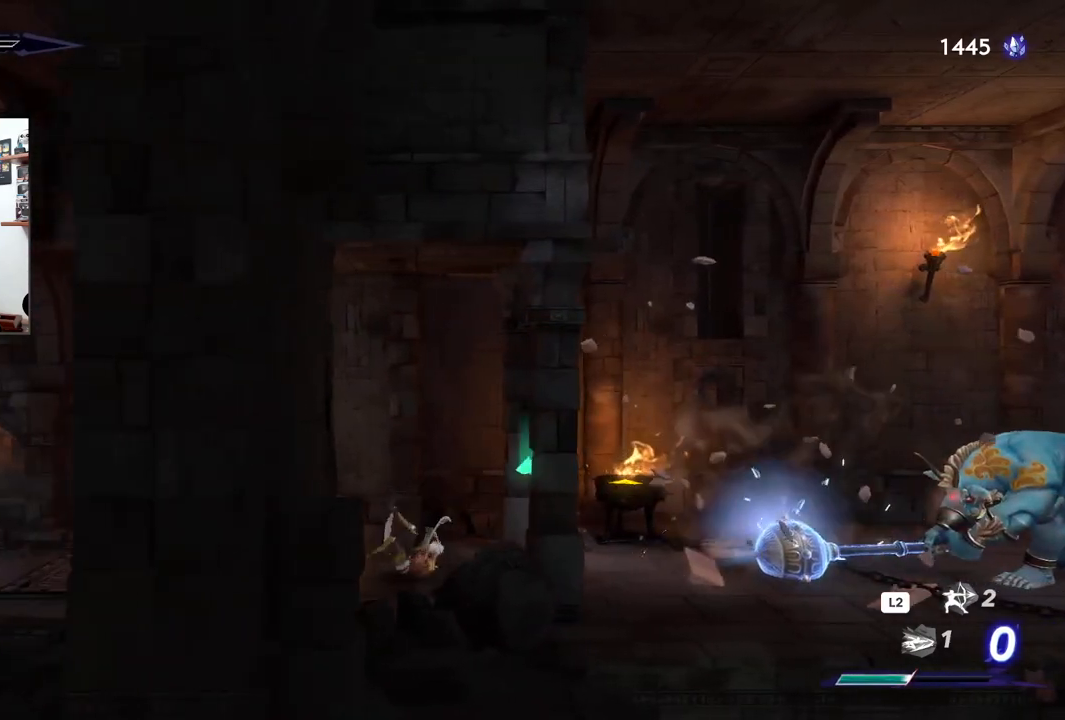
{"buttons": [], "left_stick": "right", "right_stick": "center", "events": [[217, "left_stick", "right"]]}
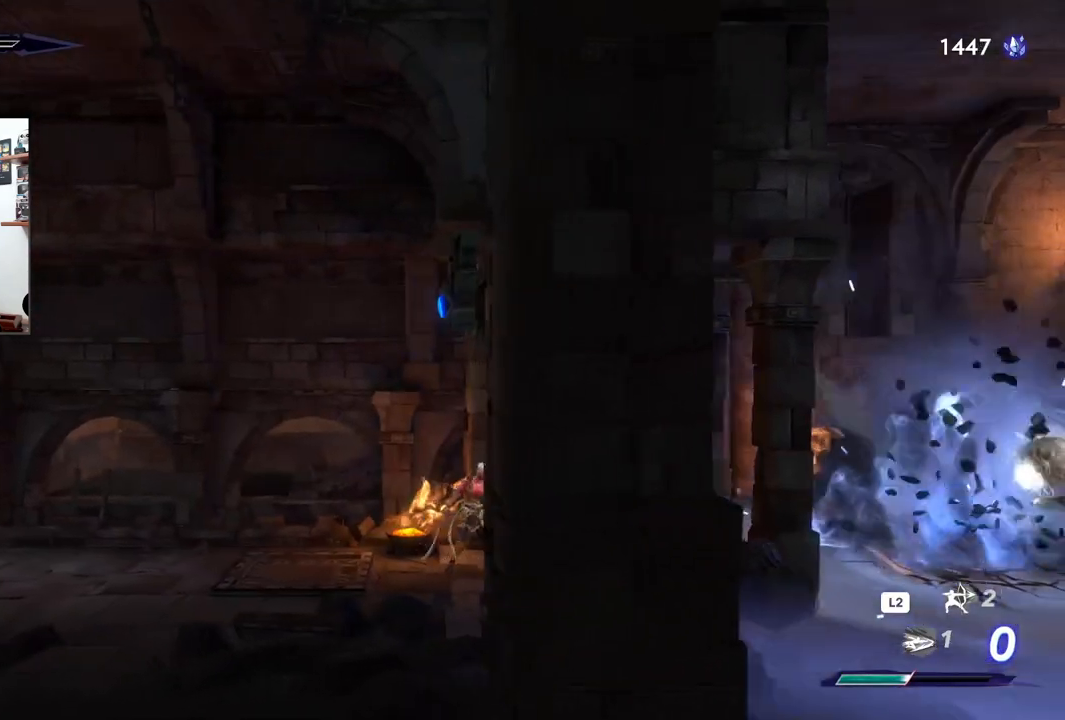
{"buttons": [], "left_stick": "center", "right_stick": "center", "events": [[467, "left_stick", "center"]]}
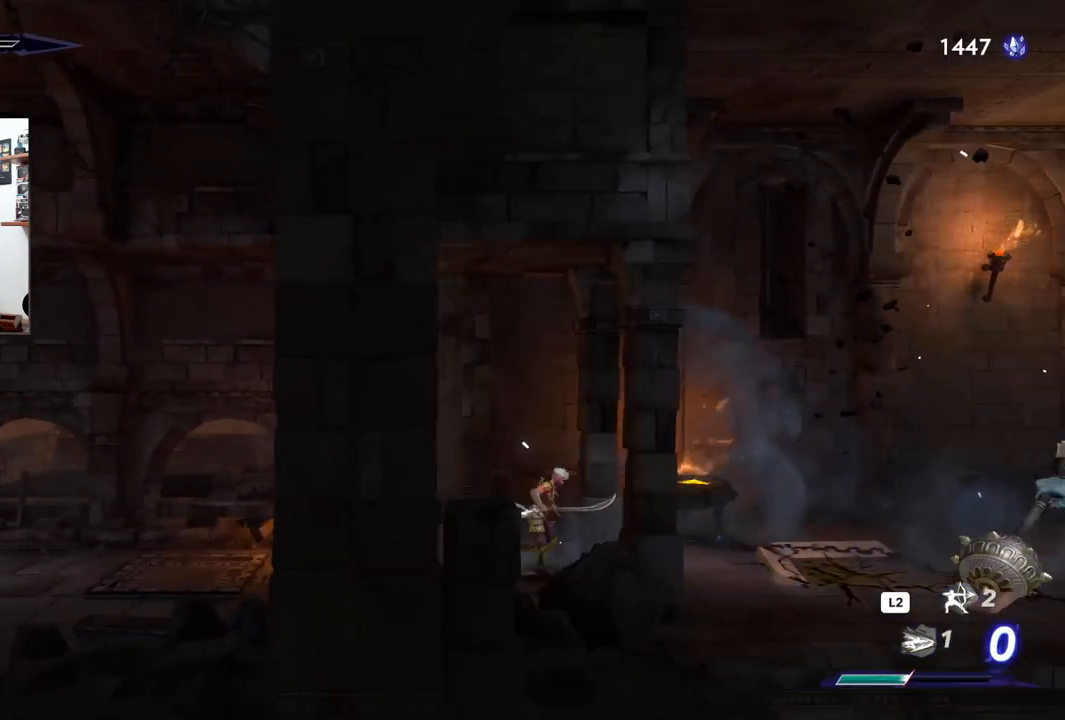
{"buttons": [], "left_stick": "right", "right_stick": "center", "events": [[67, "DPAD_UP", "down"], [183, "DPAD_UP", "up"], [400, "left_stick", "right"]]}
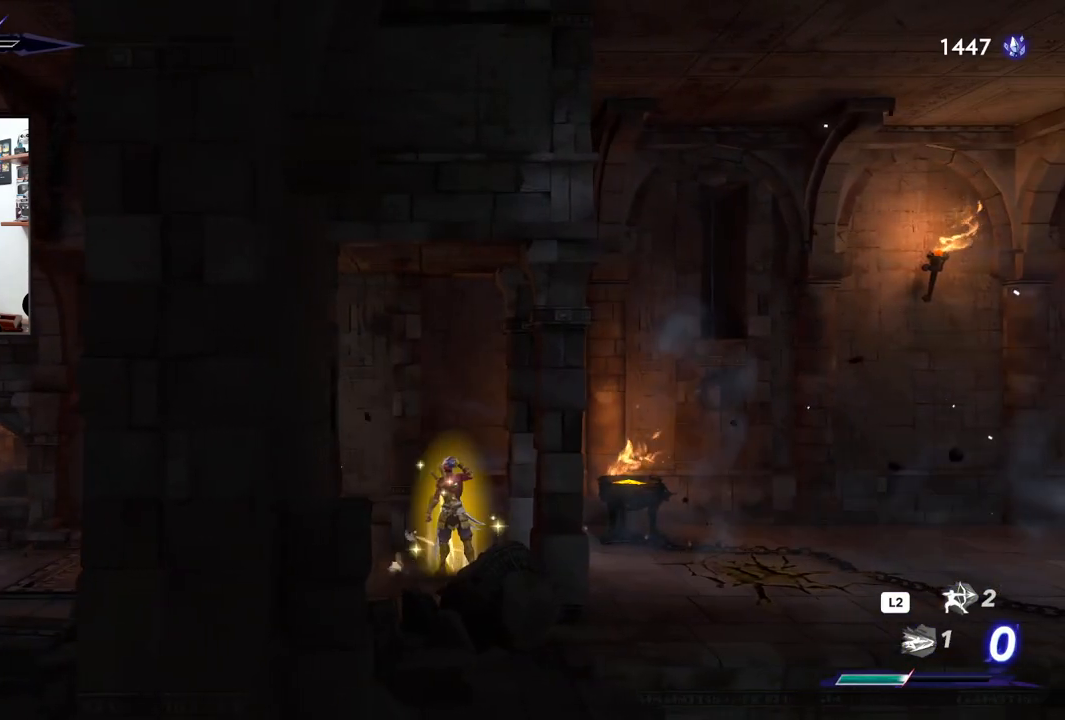
{"buttons": ["R2"], "left_stick": "right", "right_stick": "center", "events": [[433, "R2", "down"]]}
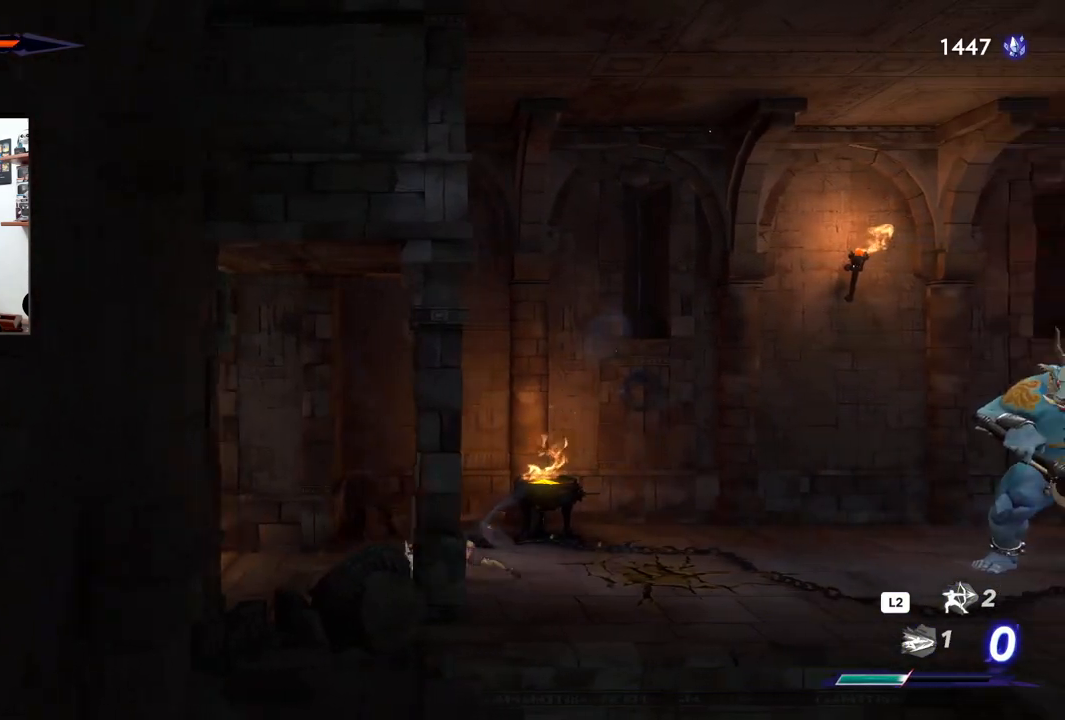
{"buttons": ["R2"], "left_stick": "right", "right_stick": "center", "events": []}